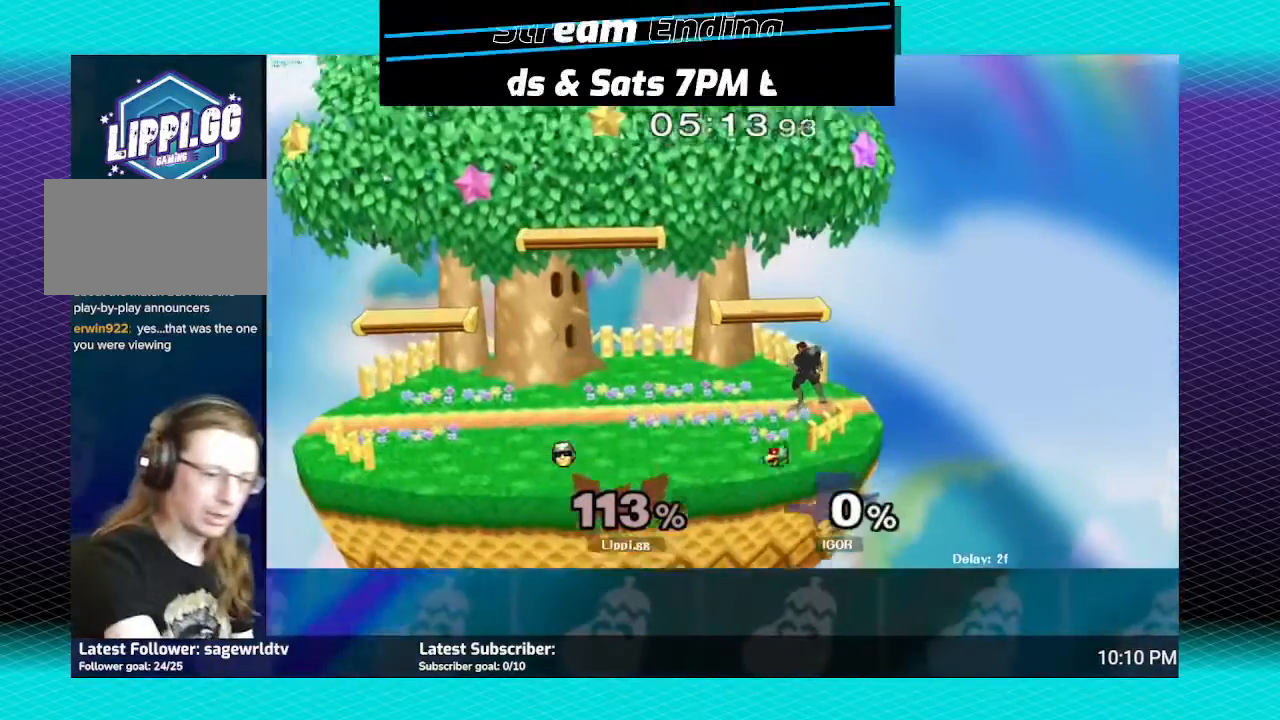
Gameplay with a controller (Nintendo layout); each line is a JSON object with the inputs held at the frame after it. "events" lists button and stick changes between this image and that frame as [ms after this image, input, new state], when the widget could be followed in between. Not read: L3 R3.
{"buttons": [], "left_stick": "center", "right_stick": "center", "events": []}
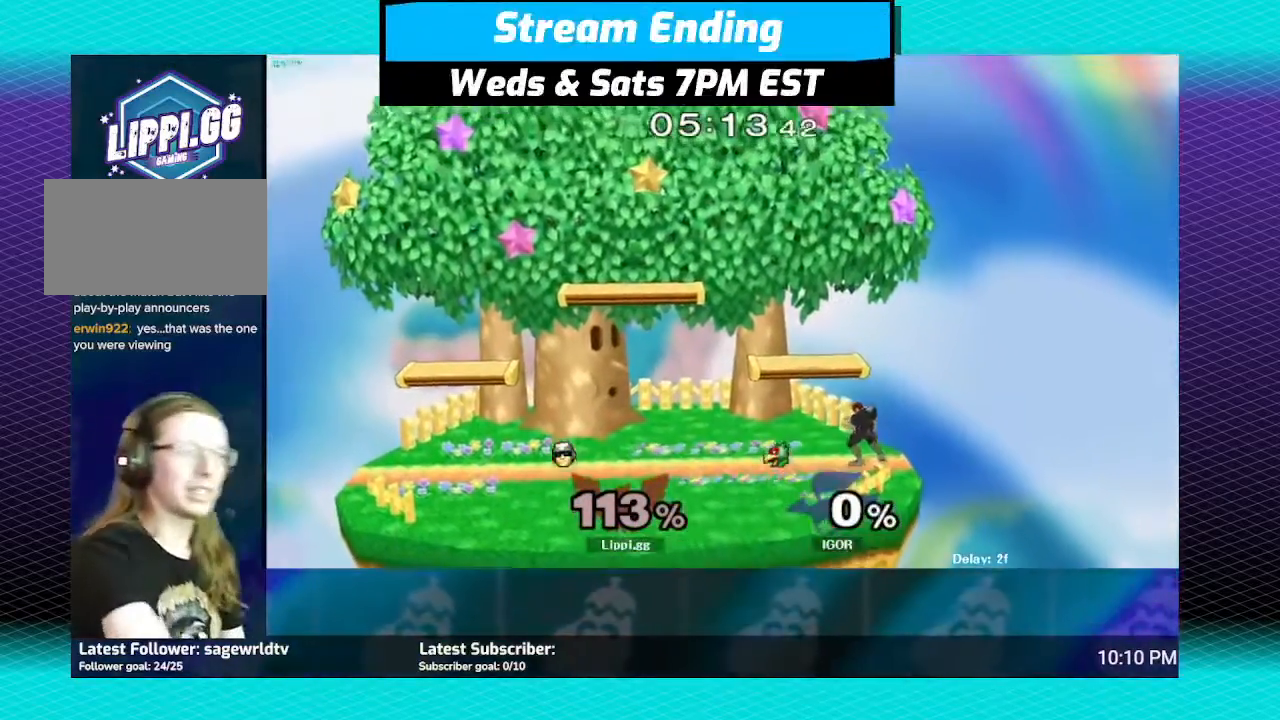
{"buttons": [], "left_stick": "left", "right_stick": "center", "events": [[167, "left_stick", "left"]]}
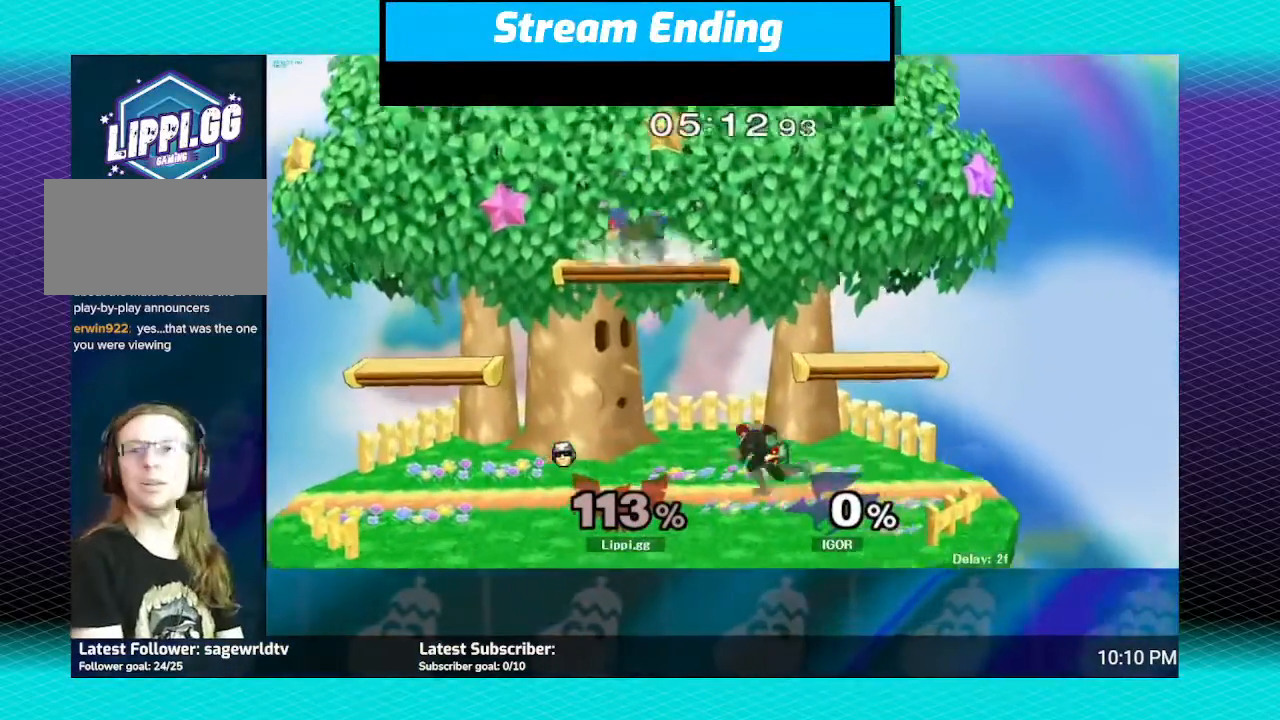
{"buttons": [], "left_stick": "left", "right_stick": "center", "events": []}
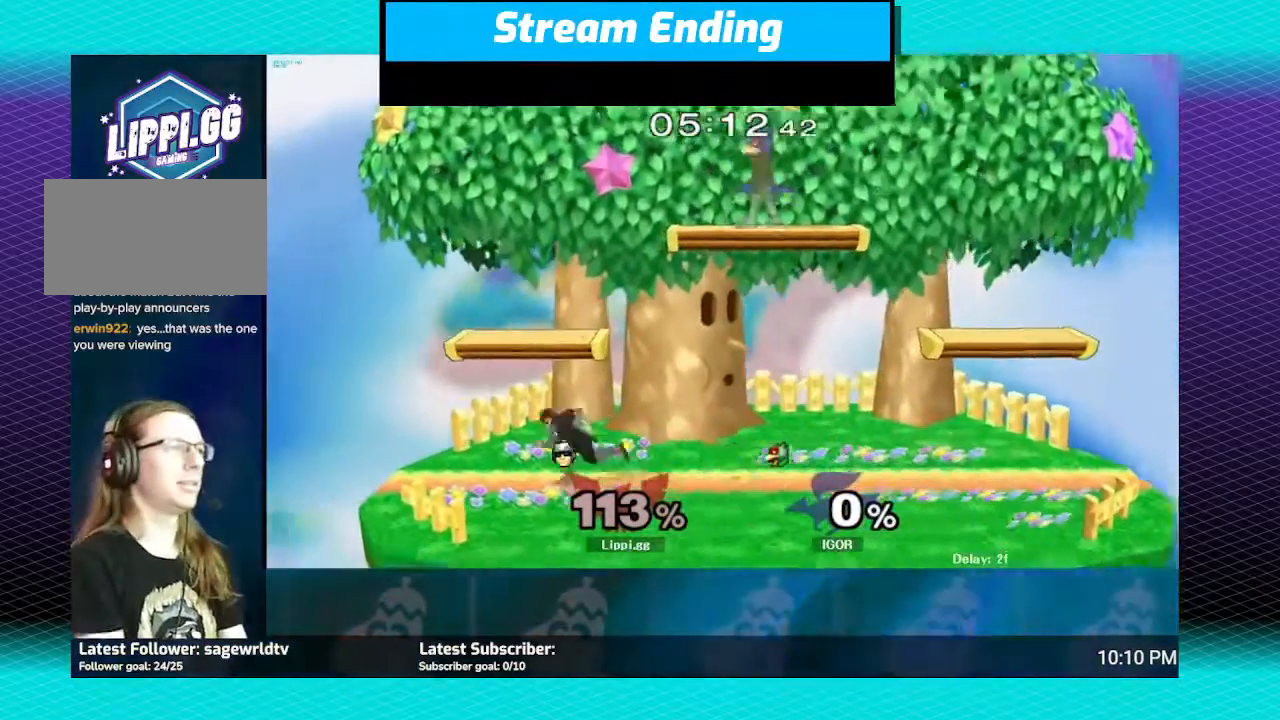
{"buttons": [], "left_stick": "up-right", "right_stick": "center", "events": [[134, "Y", "down"], [200, "Y", "up"], [234, "left_stick", "up-right"], [267, "Y", "down"], [434, "Y", "up"]]}
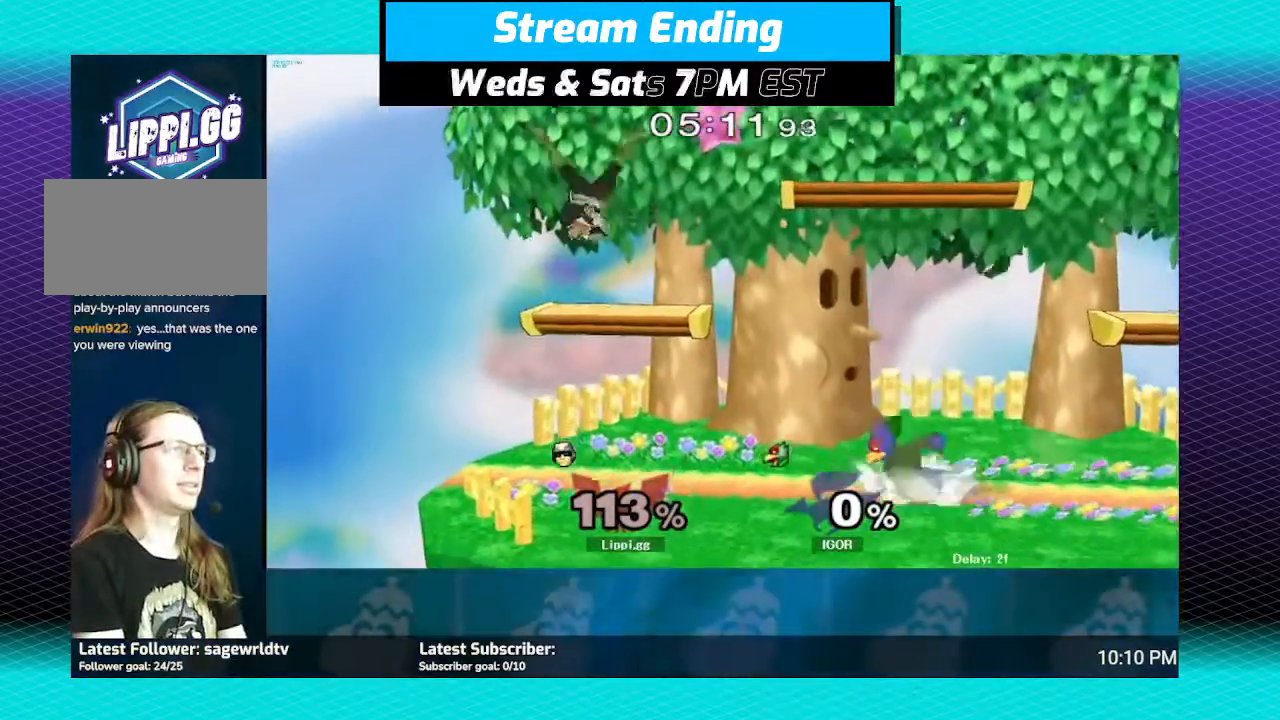
{"buttons": ["R1"], "left_stick": "left", "right_stick": "center", "events": [[167, "left_stick", "down"], [400, "left_stick", "center"], [467, "R1", "down"], [500, "left_stick", "left"]]}
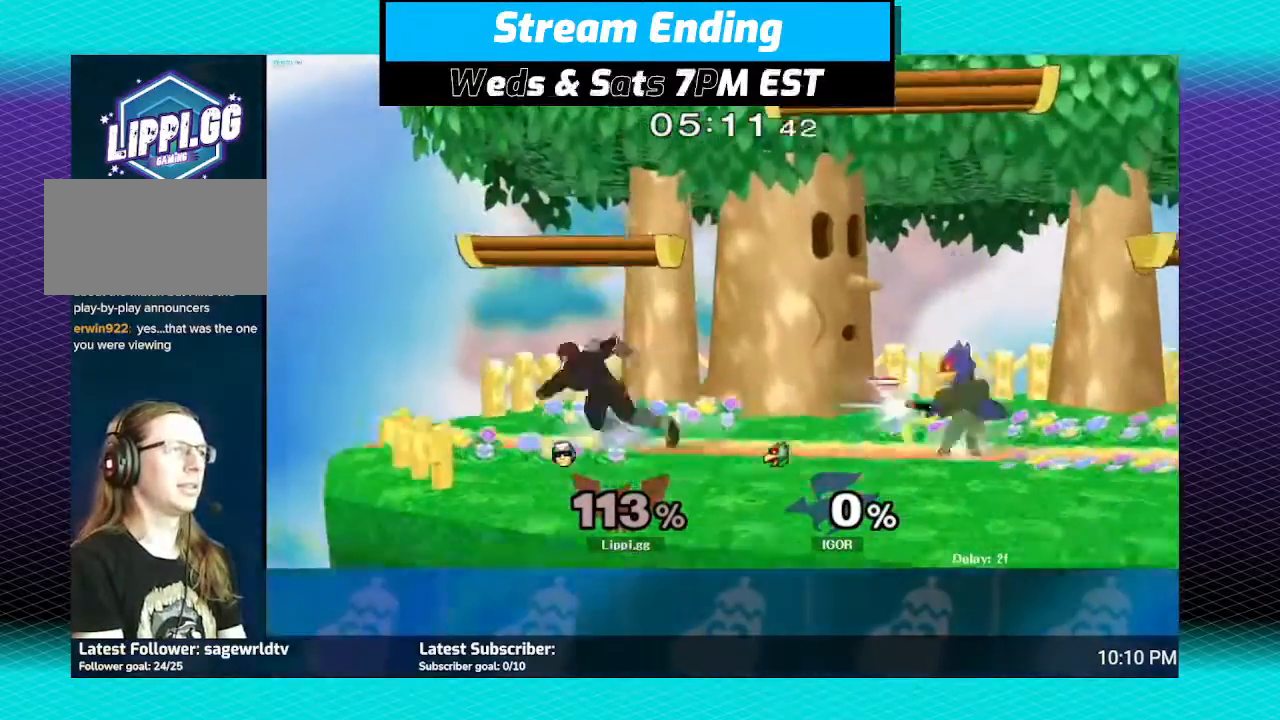
{"buttons": [], "left_stick": "center", "right_stick": "center", "events": [[167, "left_stick", "center"], [267, "left_stick", "left"], [367, "left_stick", "center"], [501, "R1", "up"]]}
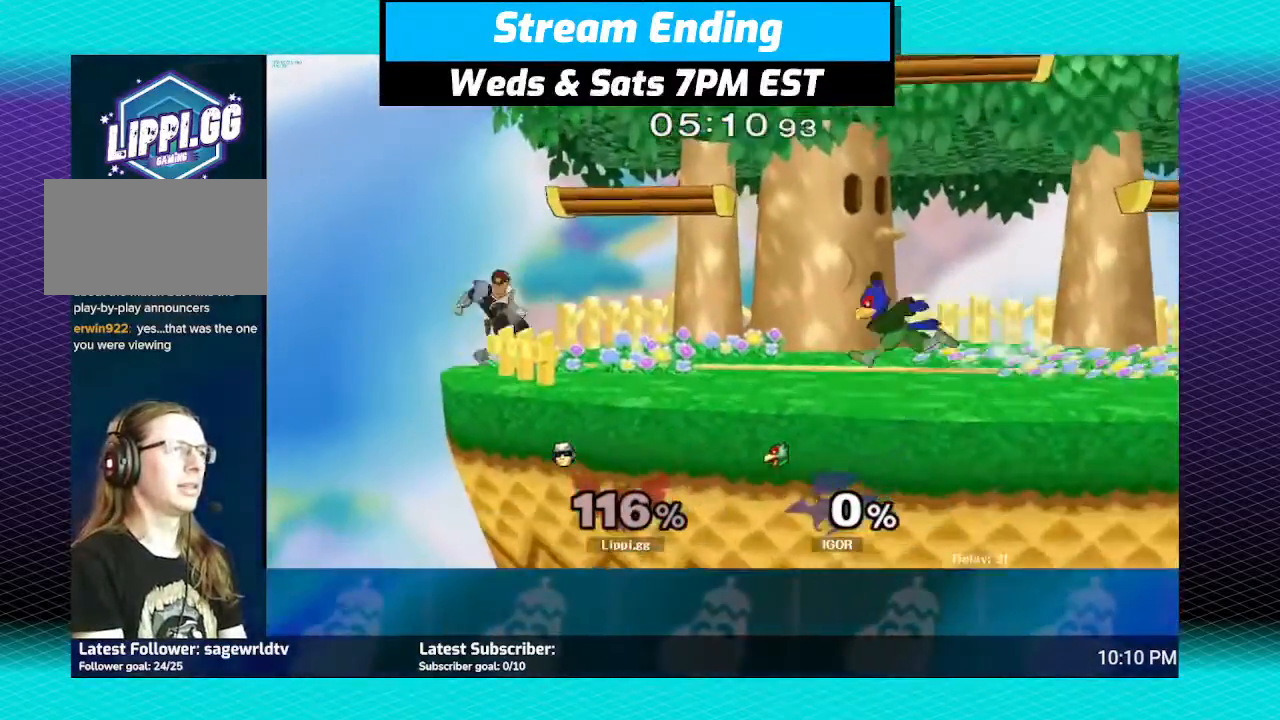
{"buttons": ["L1"], "left_stick": "right", "right_stick": "center", "events": [[333, "left_stick", "right"], [367, "Y", "down"], [400, "L1", "down"], [467, "Y", "up"]]}
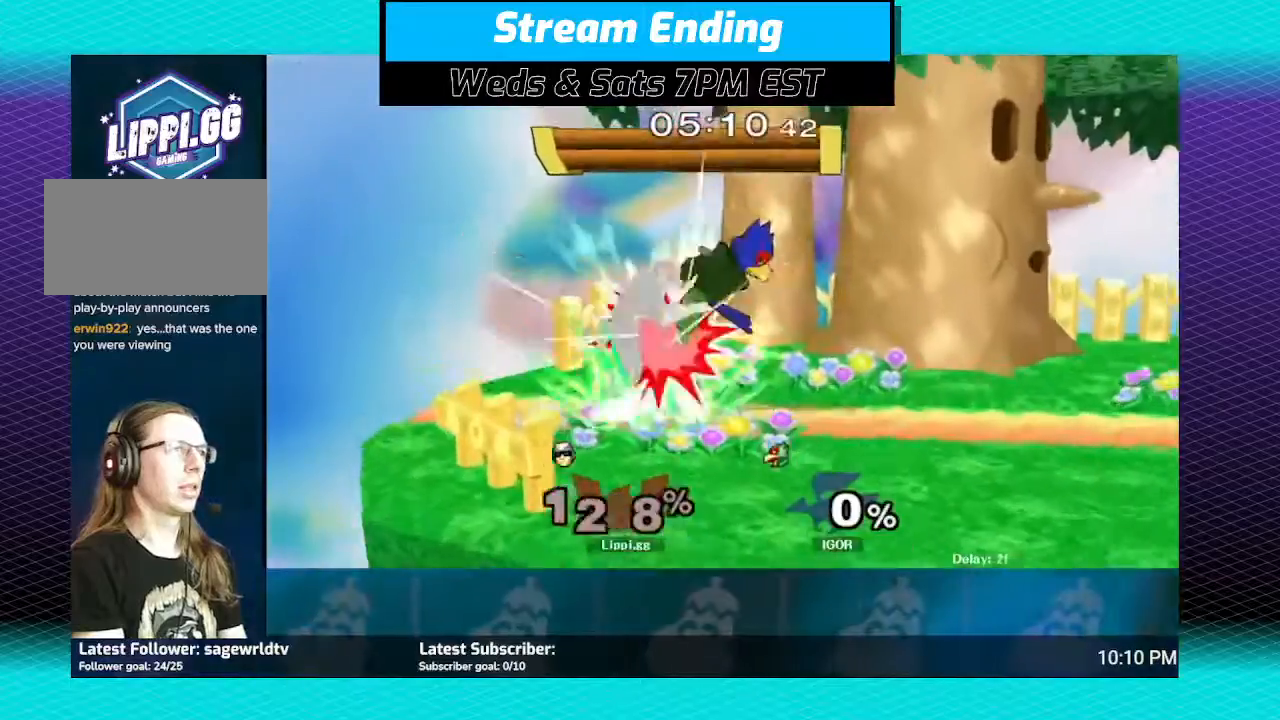
{"buttons": ["A"], "left_stick": "right", "right_stick": "center", "events": [[34, "Y", "down"], [67, "L1", "up"], [67, "left_stick", "up-right"], [100, "Y", "up"], [167, "Y", "down"], [267, "Y", "up"], [434, "left_stick", "right"], [467, "A", "down"]]}
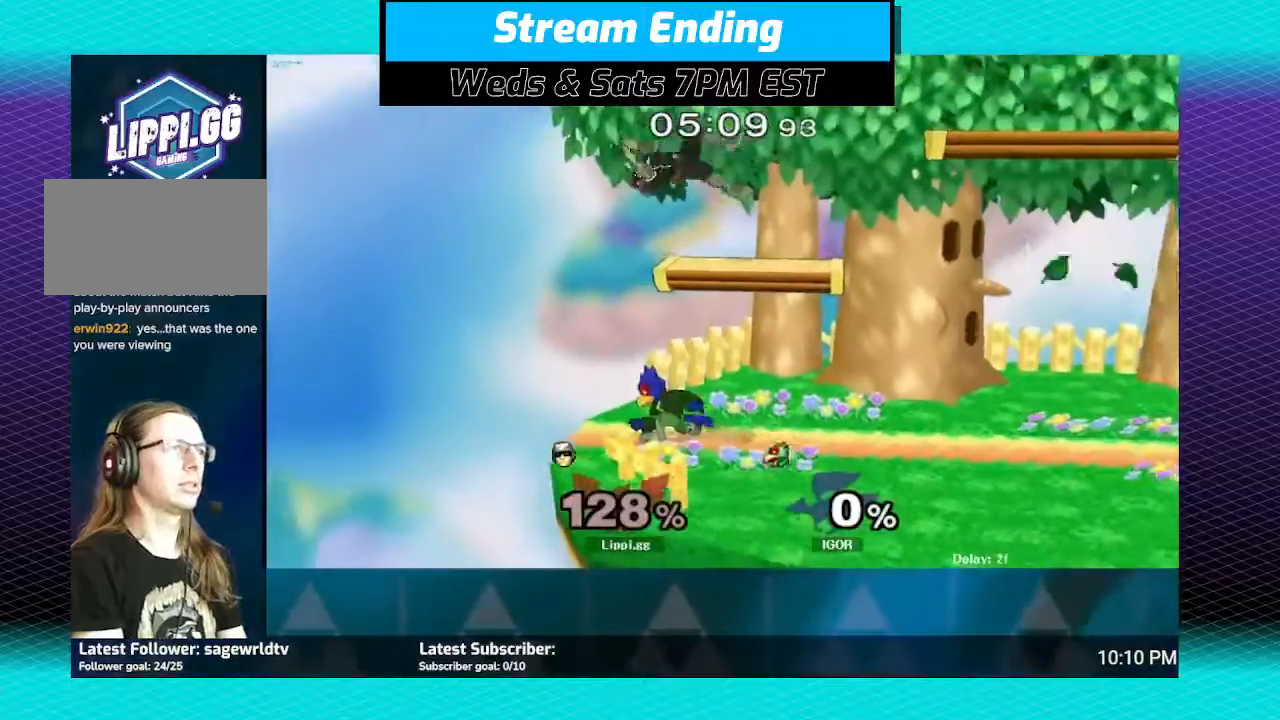
{"buttons": ["R1"], "left_stick": "center", "right_stick": "center", "events": [[33, "A", "up"], [133, "A", "down"], [167, "A", "up"], [167, "R1", "down"], [233, "L1", "down"], [267, "left_stick", "up-right"], [367, "L1", "up"], [400, "left_stick", "right"], [500, "left_stick", "center"]]}
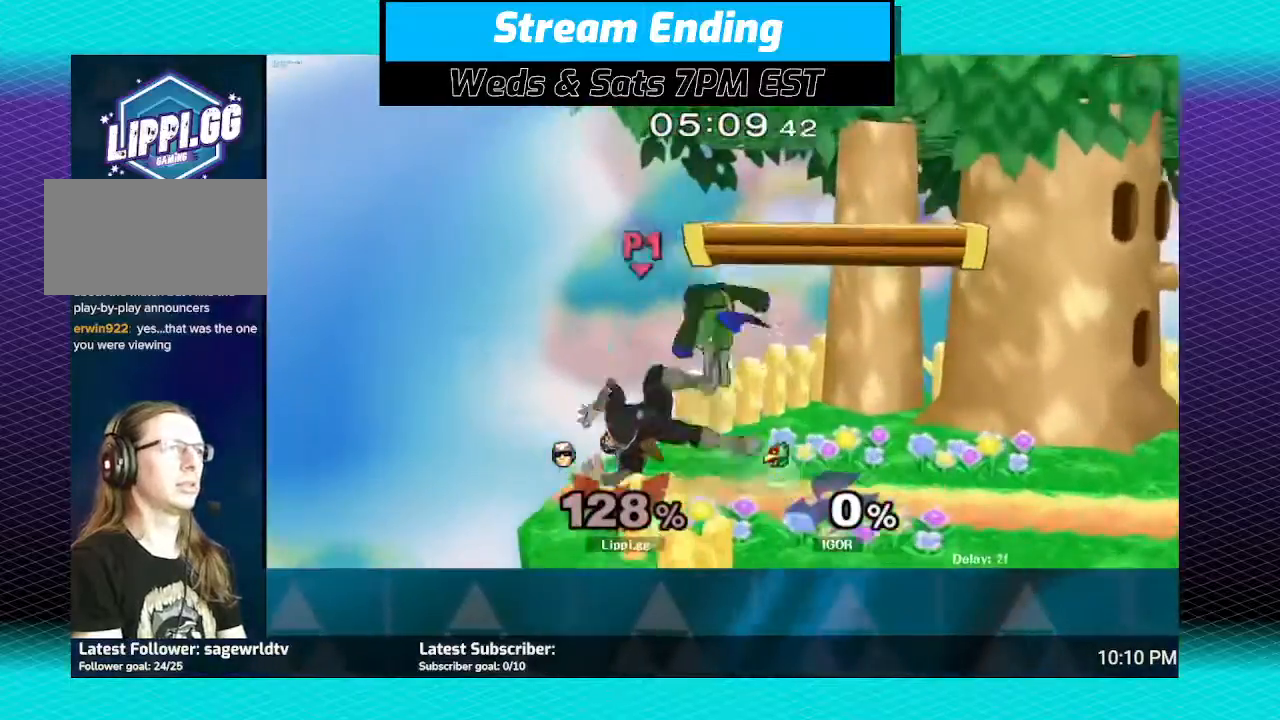
{"buttons": ["R1"], "left_stick": "right", "right_stick": "center", "events": [[67, "left_stick", "right"]]}
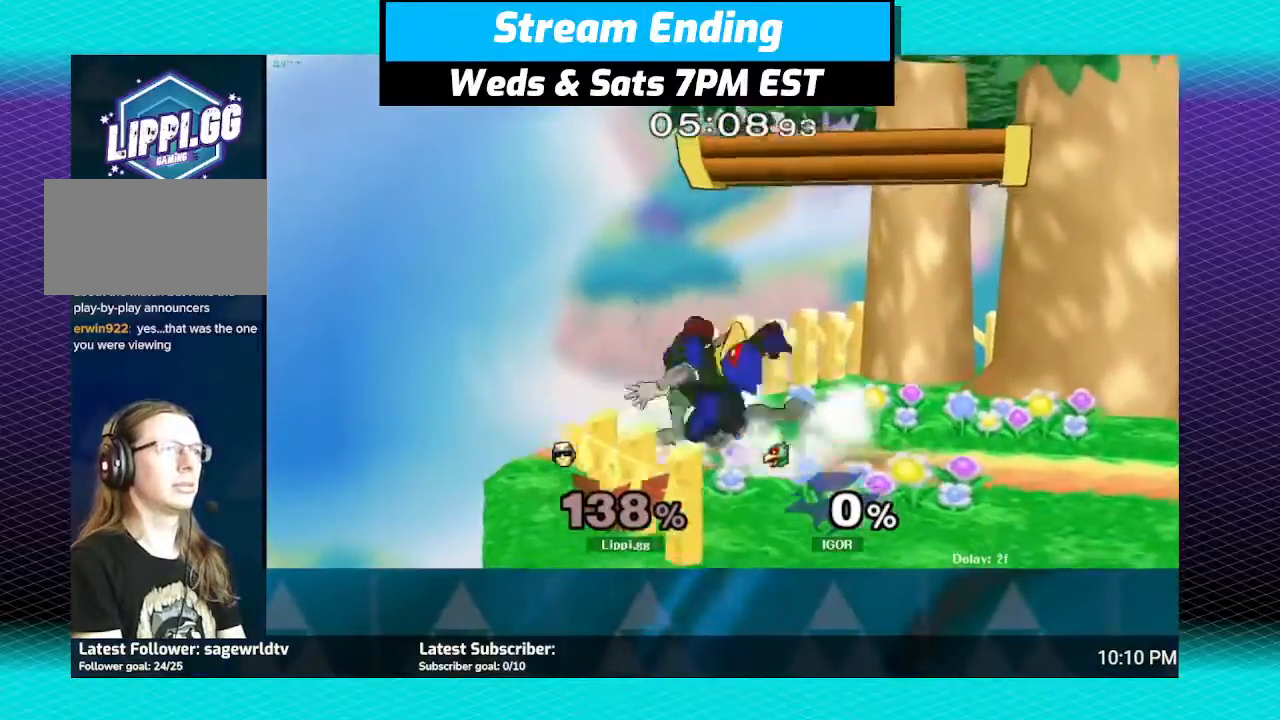
{"buttons": ["R1"], "left_stick": "right", "right_stick": "center", "events": [[167, "left_stick", "center"], [233, "left_stick", "right"], [300, "left_stick", "center"], [367, "left_stick", "right"]]}
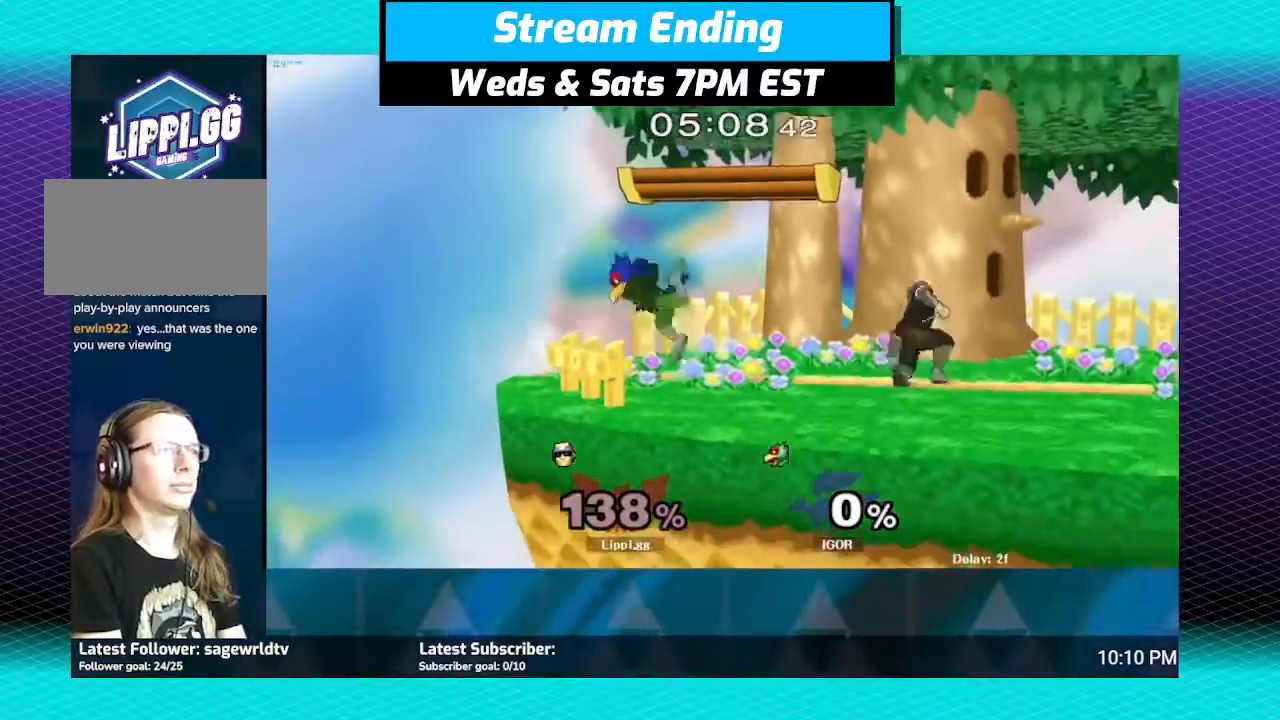
{"buttons": [], "left_stick": "up-left", "right_stick": "center", "events": [[67, "left_stick", "center"], [100, "R1", "up"], [267, "left_stick", "right"], [434, "left_stick", "up-left"]]}
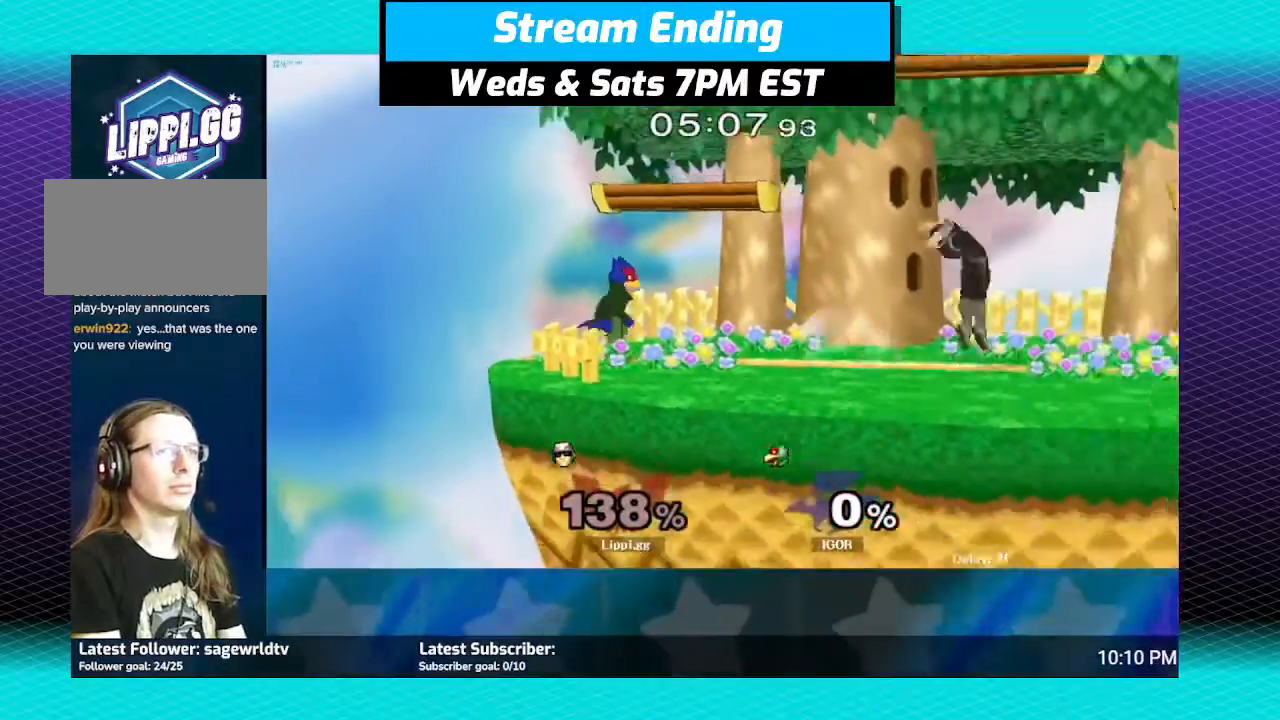
{"buttons": [], "left_stick": "center", "right_stick": "center", "events": [[33, "left_stick", "right"], [233, "left_stick", "up-left"], [333, "left_stick", "right"], [467, "left_stick", "center"]]}
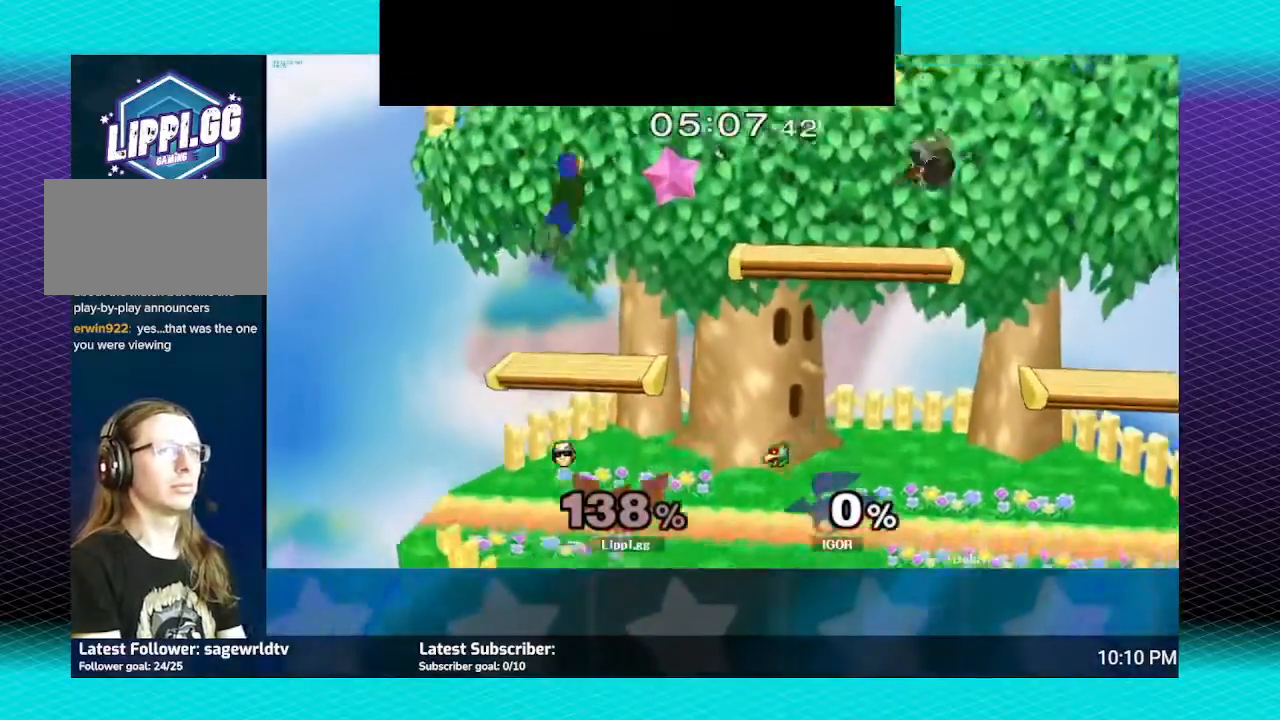
{"buttons": [], "left_stick": "center", "right_stick": "center", "events": [[67, "left_stick", "down"], [334, "left_stick", "down-left"], [501, "left_stick", "center"]]}
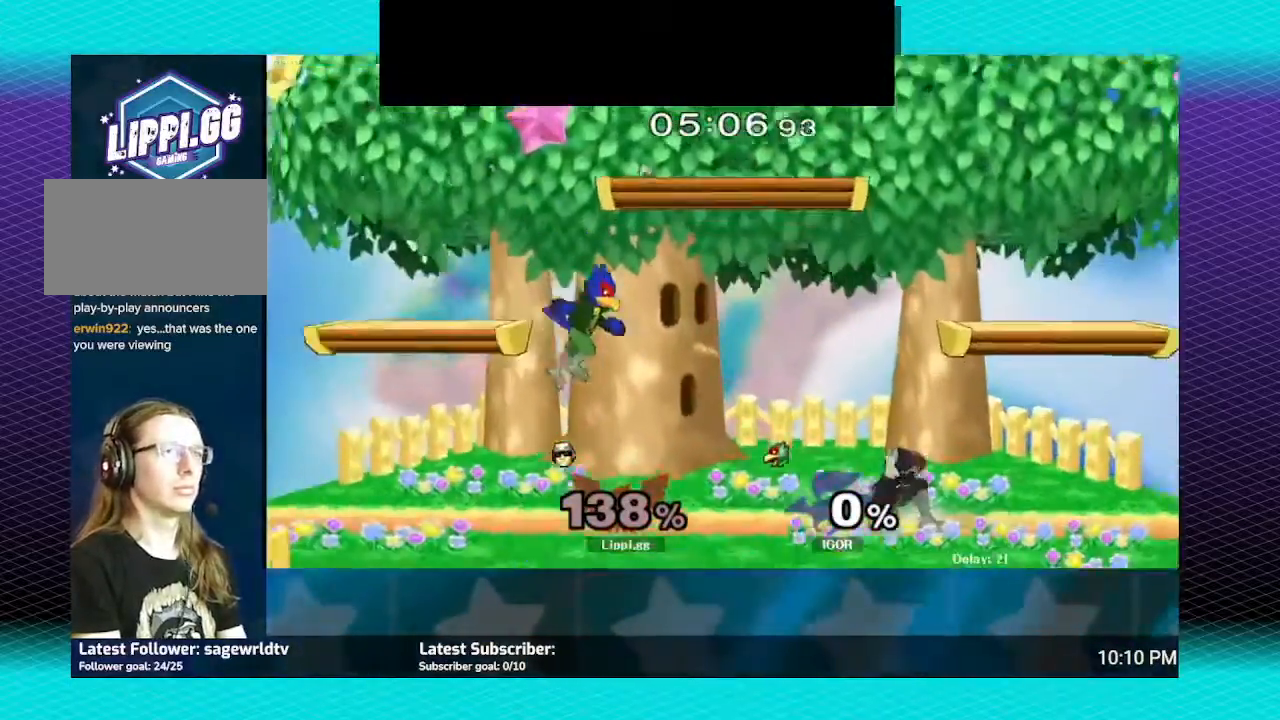
{"buttons": [], "left_stick": "down", "right_stick": "center", "events": [[67, "left_stick", "left"], [100, "Y", "down"], [133, "Y", "up"], [233, "A", "down"], [233, "left_stick", "up-left"], [300, "A", "up"], [367, "A", "down"], [434, "A", "up"], [434, "left_stick", "down"]]}
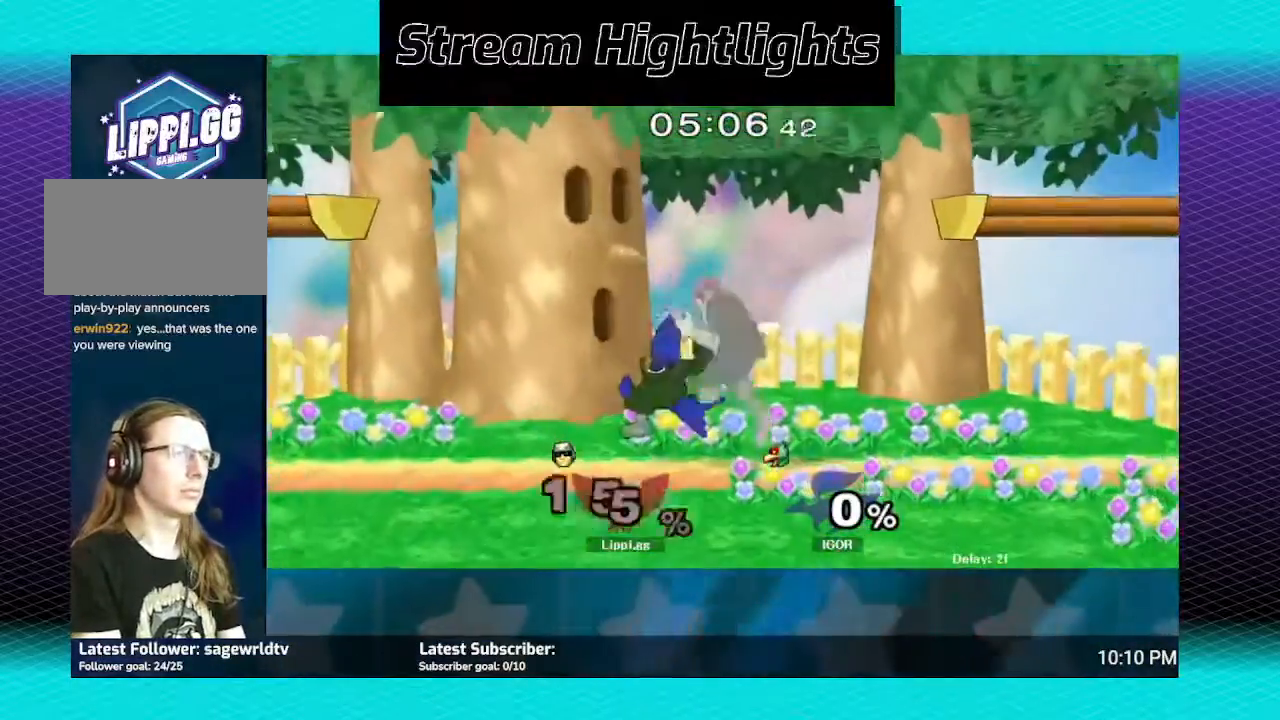
{"buttons": [], "left_stick": "left", "right_stick": "center", "events": [[34, "A", "down"], [100, "A", "up"], [167, "A", "down"], [234, "A", "up"], [334, "A", "down"], [334, "left_stick", "center"], [367, "A", "up"], [434, "left_stick", "left"]]}
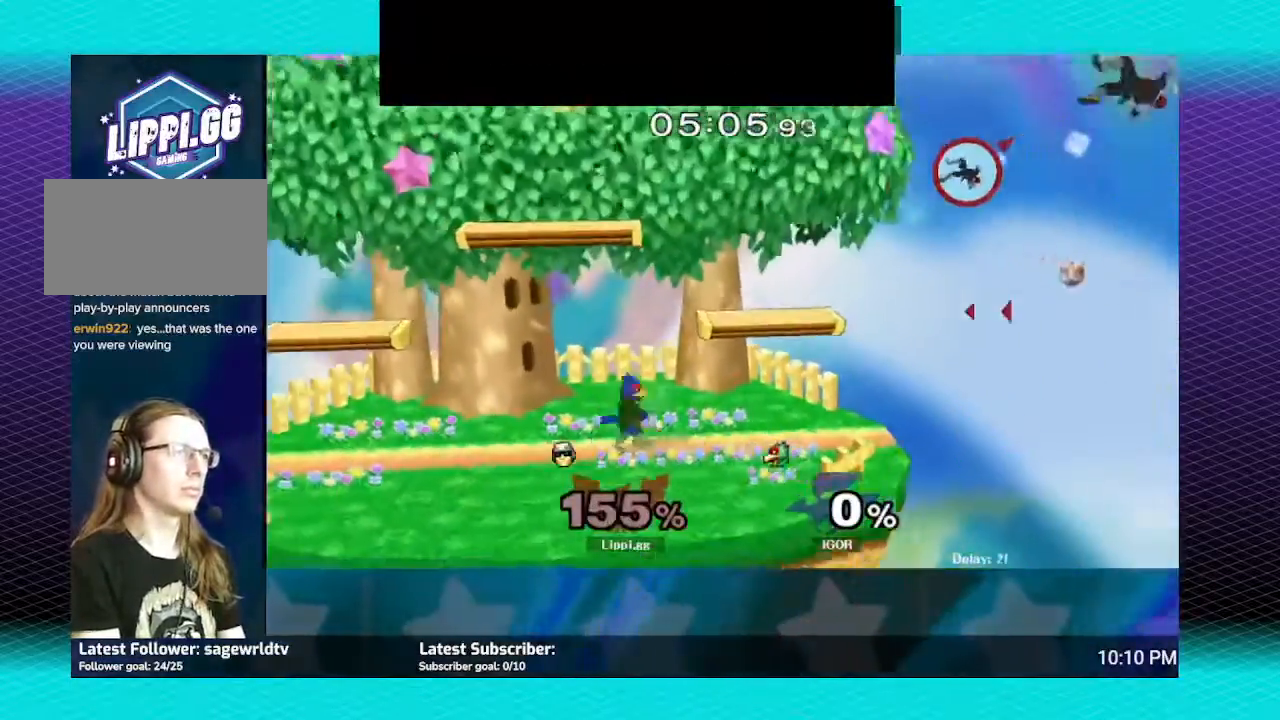
{"buttons": ["Y"], "left_stick": "left", "right_stick": "center", "events": [[300, "Y", "down"], [367, "Y", "up"], [467, "Y", "down"]]}
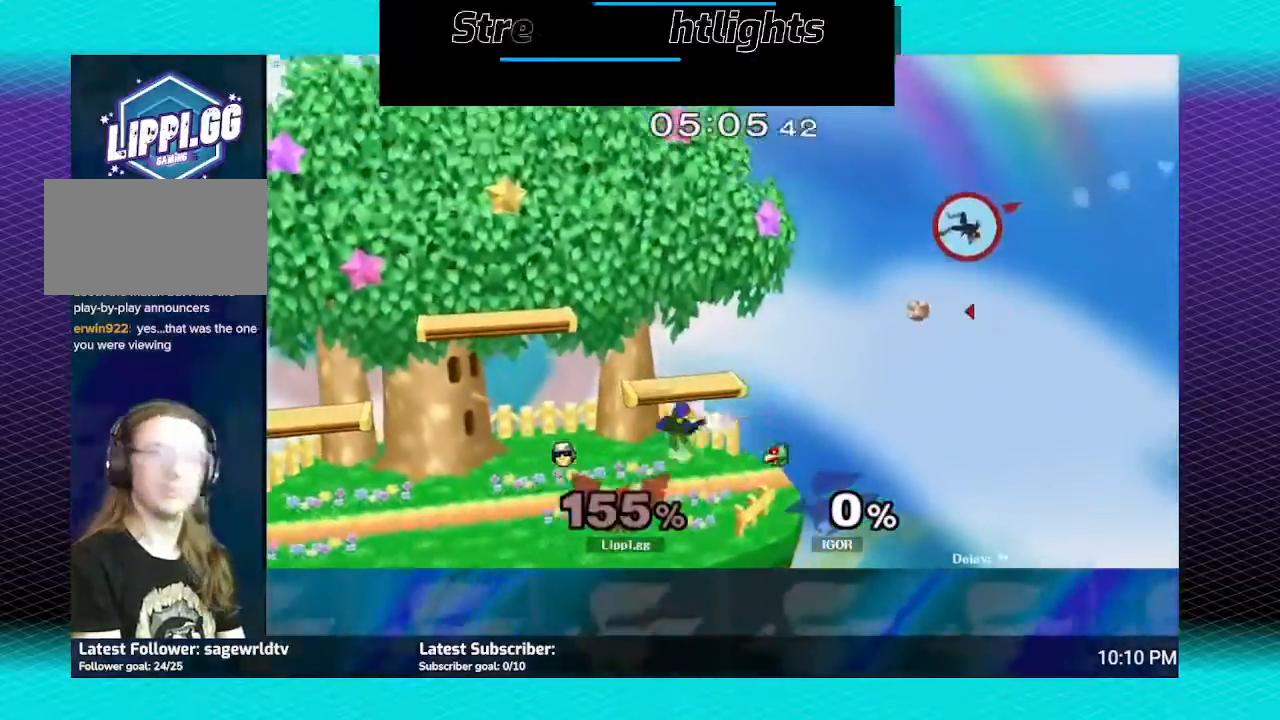
{"buttons": [], "left_stick": "center", "right_stick": "center", "events": [[67, "Y", "up"], [467, "left_stick", "center"]]}
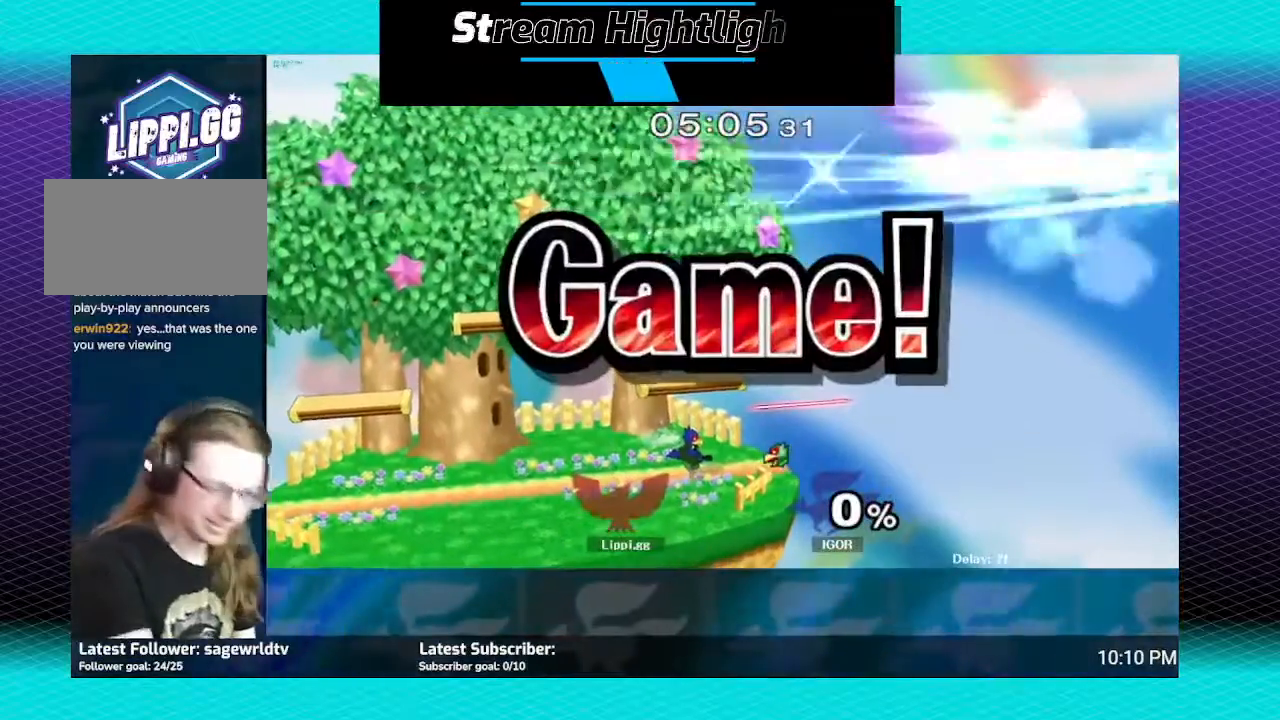
{"buttons": [], "left_stick": "center", "right_stick": "center", "events": []}
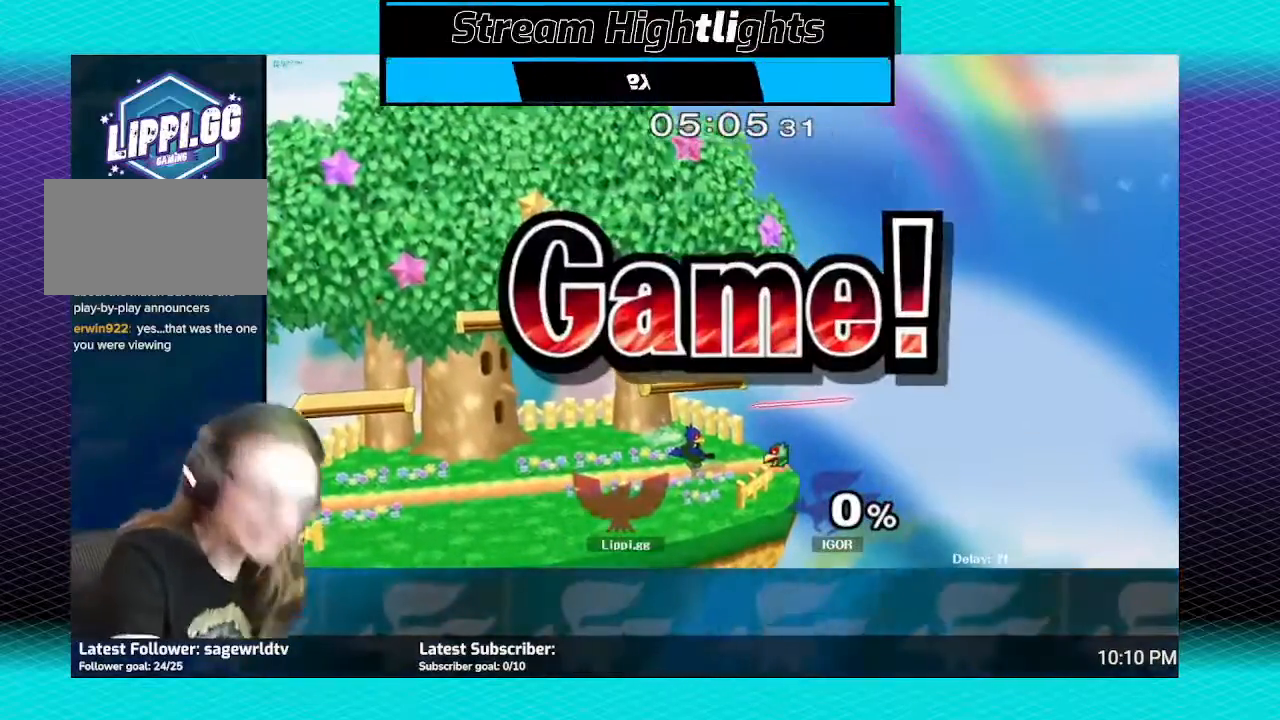
{"buttons": [], "left_stick": "left", "right_stick": "center", "events": [[301, "left_stick", "left"]]}
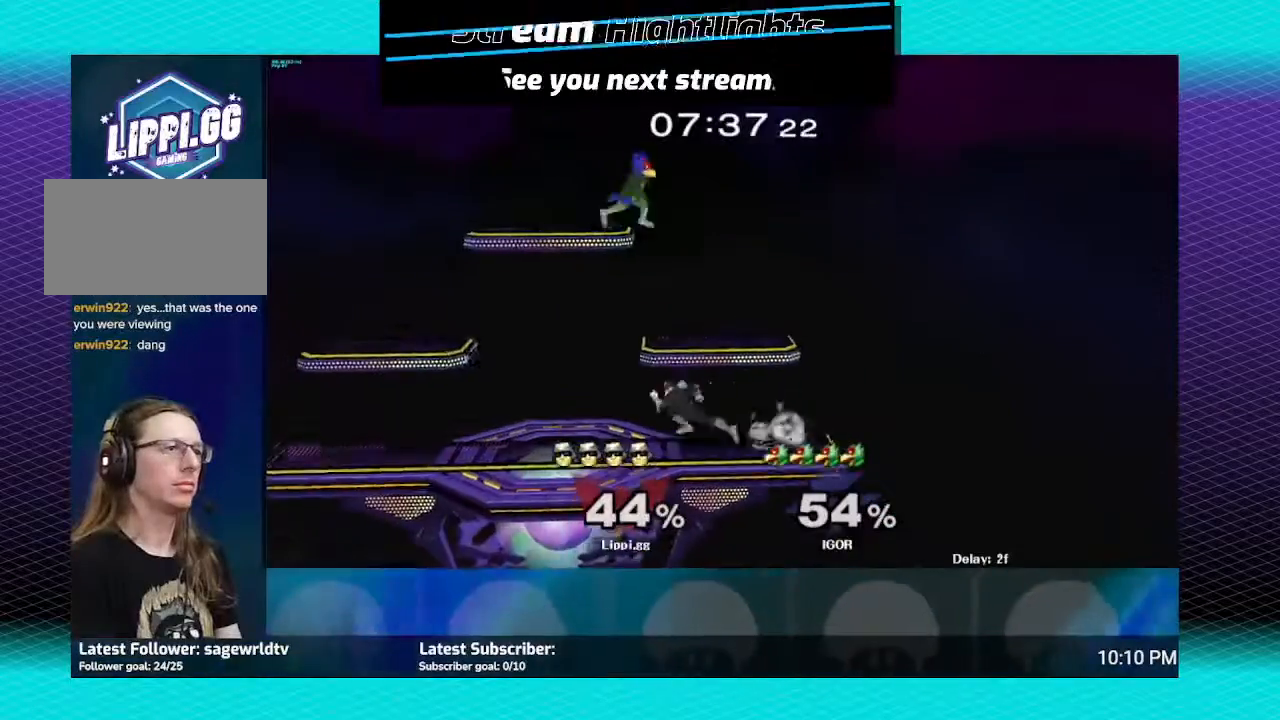
{"buttons": ["A"], "left_stick": "up-right", "right_stick": "center", "events": [[33, "left_stick", "up-left"], [67, "right_stick", "down"], [133, "right_stick", "center"], [200, "left_stick", "up"], [267, "A", "down"], [267, "Y", "down"], [300, "left_stick", "up-right"], [333, "A", "up"], [333, "Y", "up"], [467, "A", "down"]]}
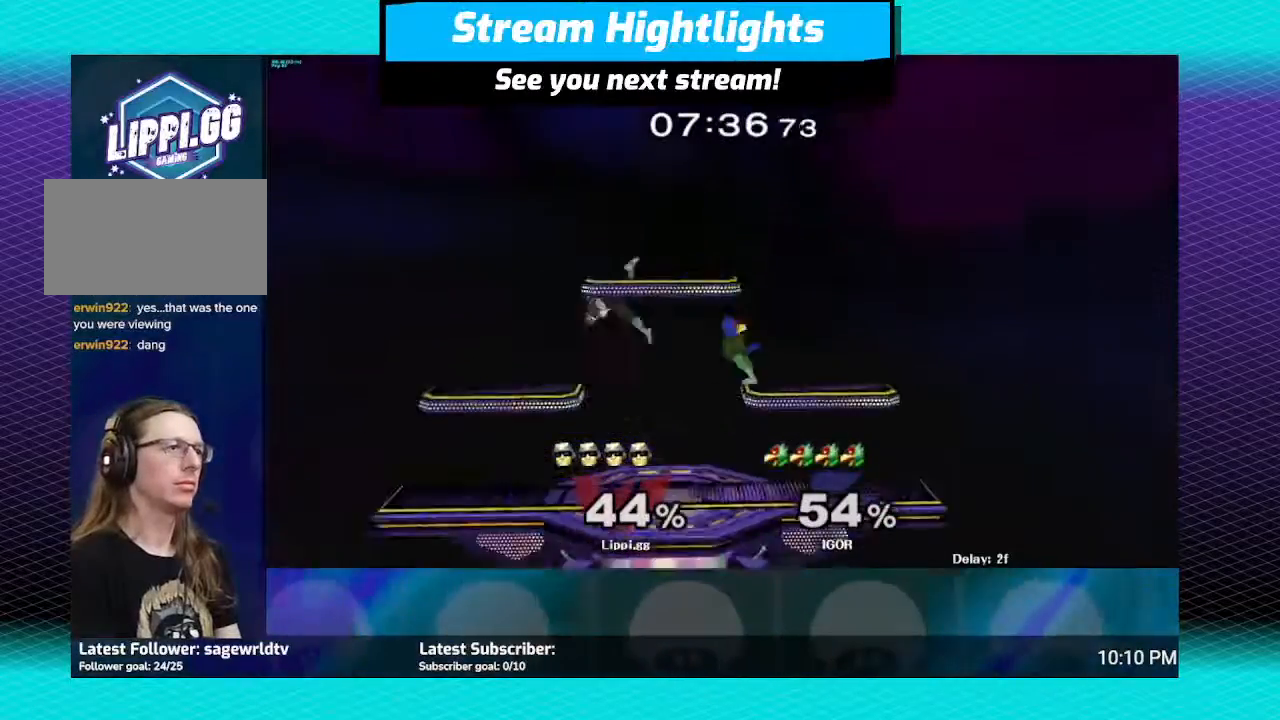
{"buttons": ["Y"], "left_stick": "right", "right_stick": "center", "events": [[34, "A", "up"], [100, "A", "down"], [134, "left_stick", "down"], [200, "A", "up"], [234, "left_stick", "down-left"], [434, "left_stick", "right"], [501, "Y", "down"]]}
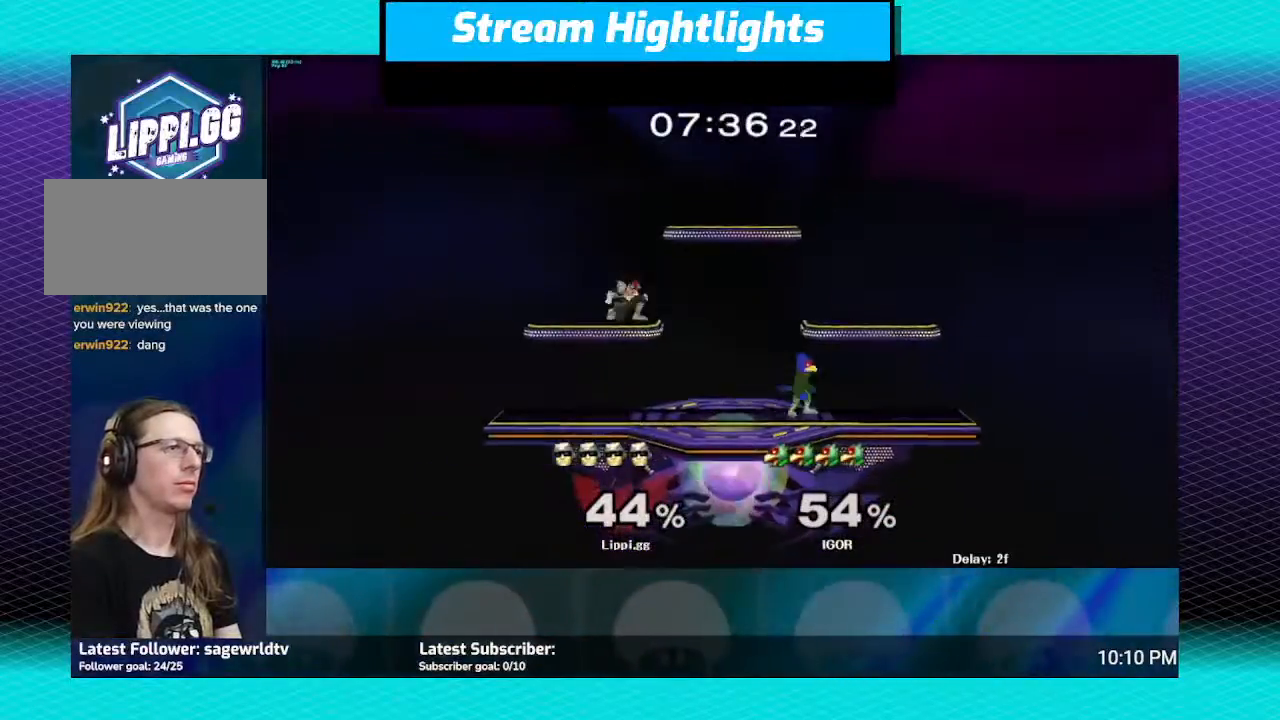
{"buttons": [], "left_stick": "down-right", "right_stick": "center", "events": [[66, "Y", "up"], [133, "left_stick", "down"], [167, "right_stick", "down"], [267, "right_stick", "center"], [367, "right_stick", "down-right"], [400, "left_stick", "right"], [467, "right_stick", "center"], [500, "left_stick", "down-right"]]}
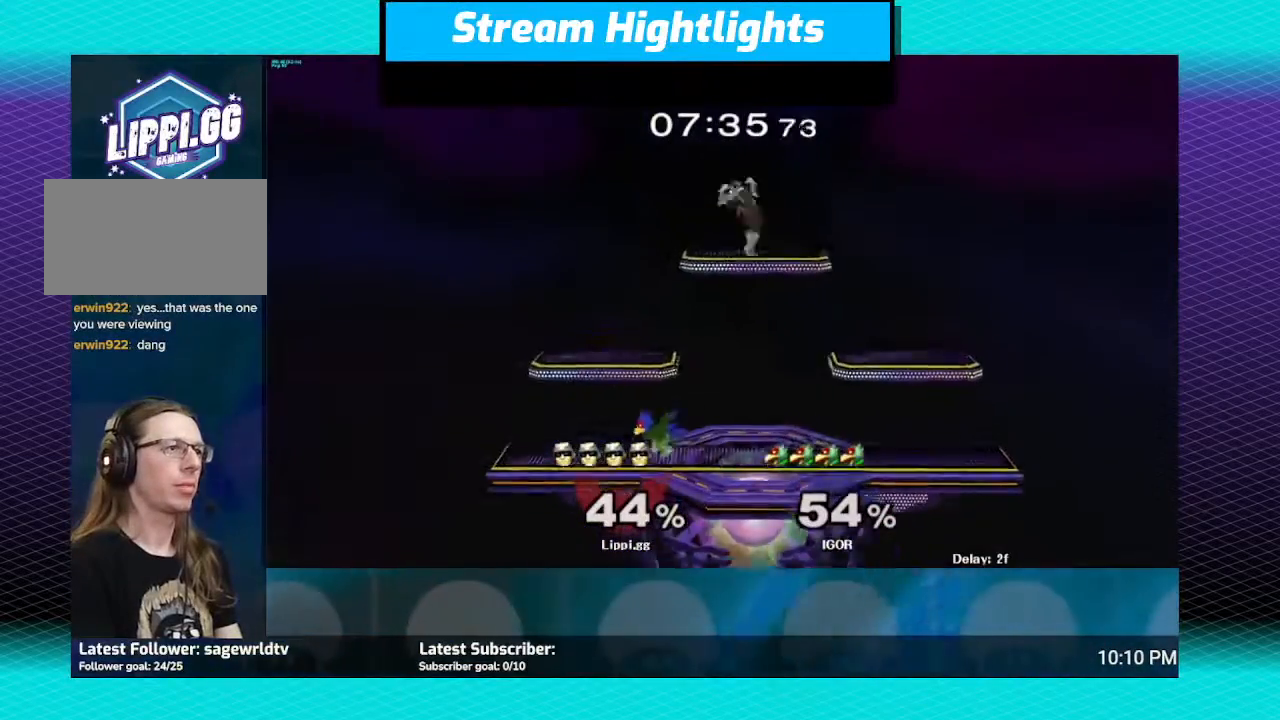
{"buttons": [], "left_stick": "center", "right_stick": "center", "events": [[34, "left_stick", "down"], [34, "right_stick", "down"], [167, "right_stick", "center"], [200, "left_stick", "right"], [501, "left_stick", "center"]]}
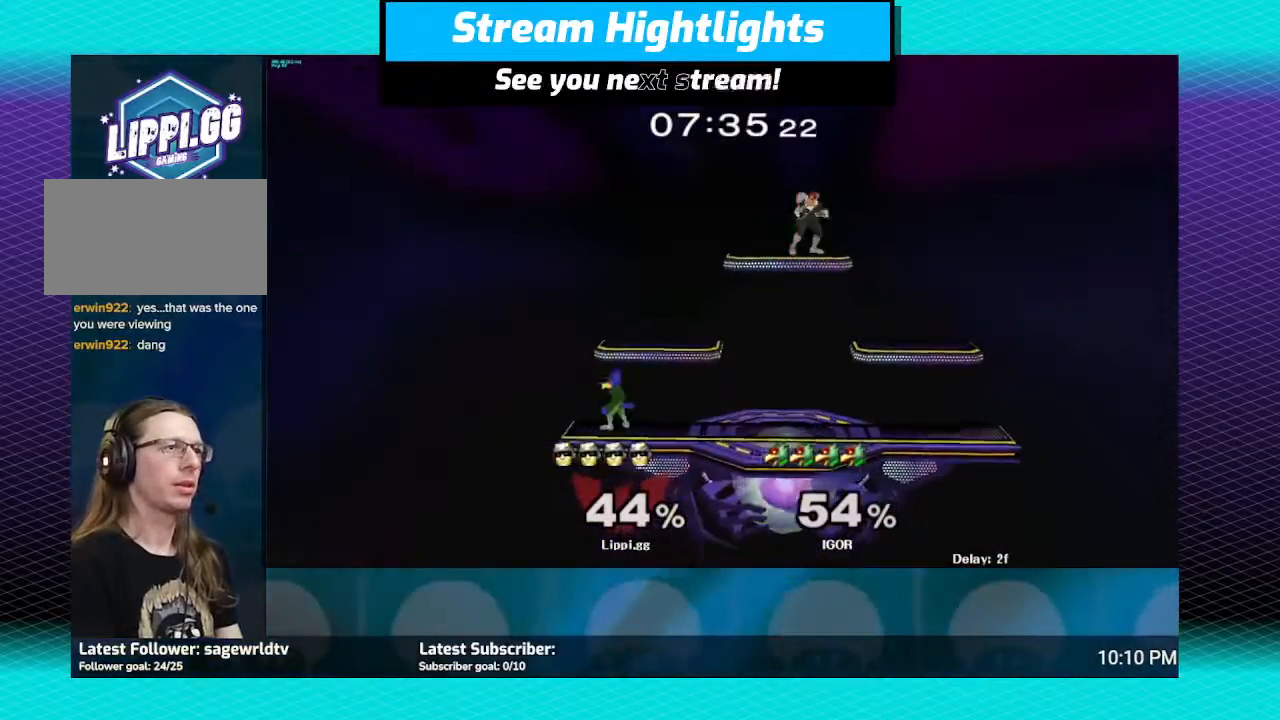
{"buttons": [], "left_stick": "up-left", "right_stick": "center", "events": [[33, "Y", "down"], [33, "left_stick", "down-left"], [67, "Y", "up"], [300, "right_stick", "down-right"], [400, "left_stick", "up-left"], [400, "right_stick", "center"]]}
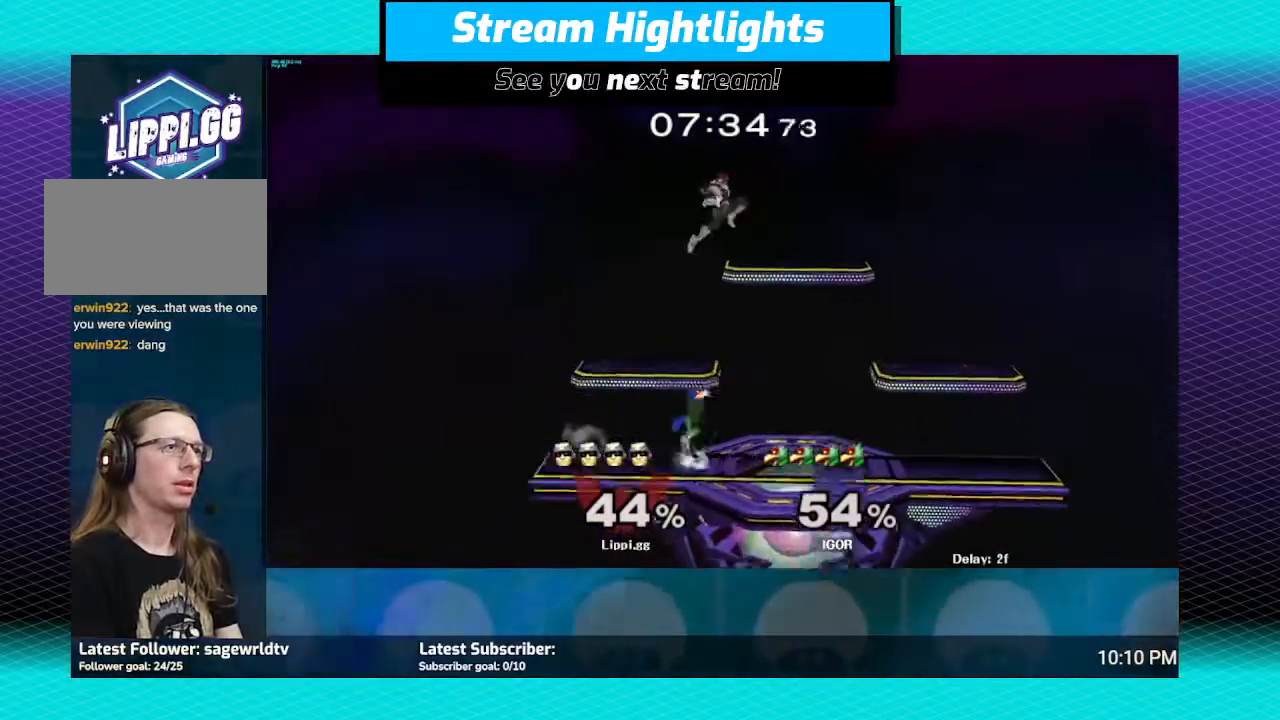
{"buttons": [], "left_stick": "center", "right_stick": "center", "events": [[67, "left_stick", "down"], [100, "A", "down"], [200, "A", "up"], [267, "A", "down"], [367, "A", "up"], [467, "left_stick", "center"]]}
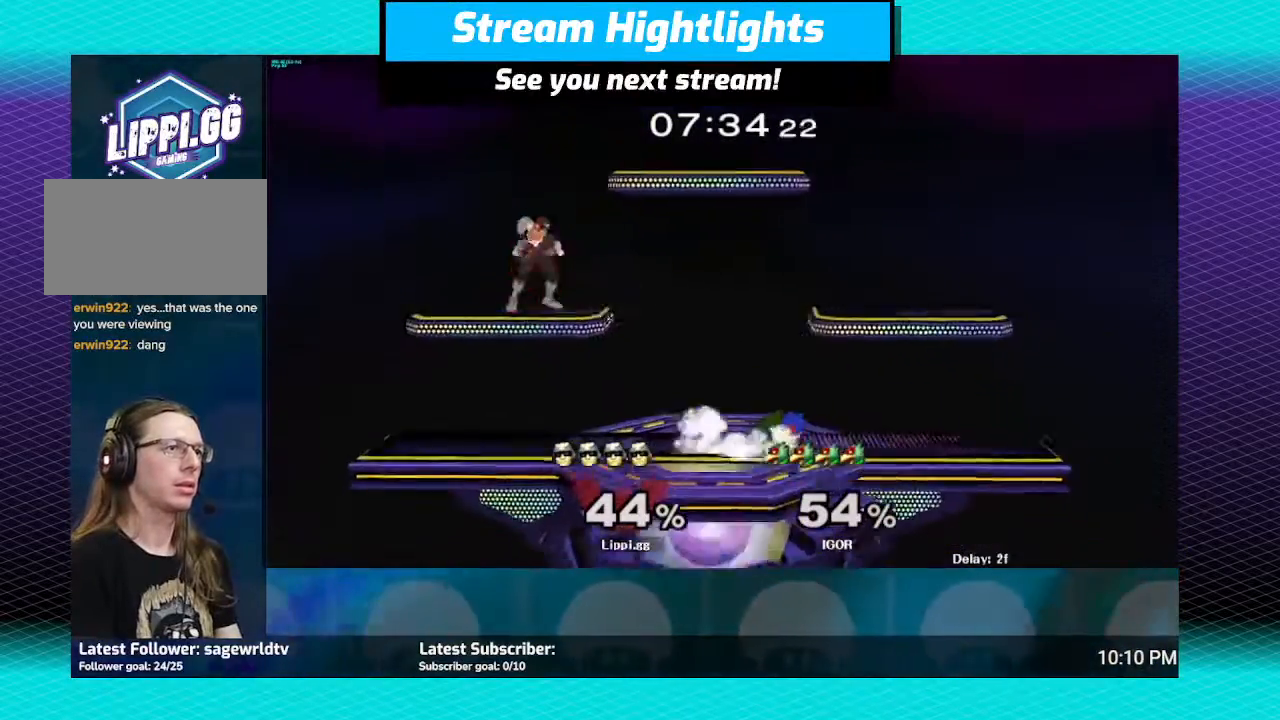
{"buttons": ["A"], "left_stick": "up-right", "right_stick": "center", "events": [[133, "left_stick", "right"], [300, "A", "down"], [333, "A", "up"], [434, "left_stick", "up-right"], [467, "A", "down"]]}
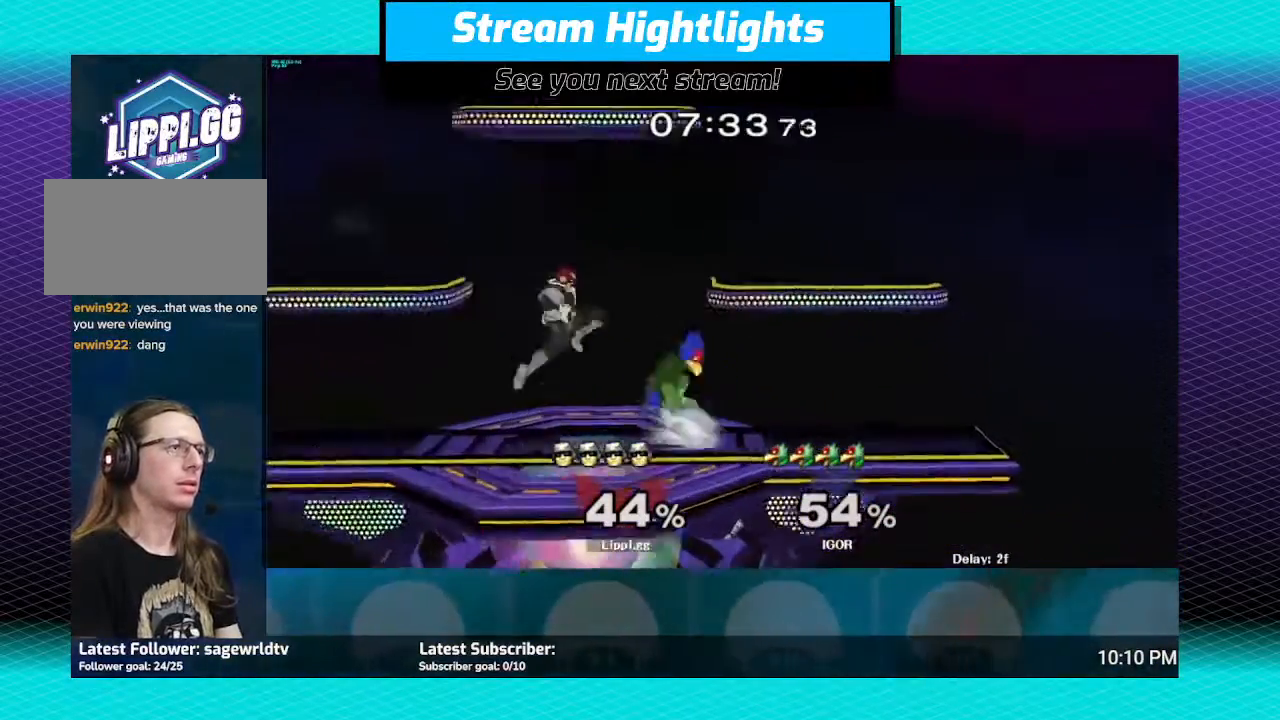
{"buttons": [], "left_stick": "center", "right_stick": "center", "events": [[34, "A", "up"], [100, "left_stick", "down"], [134, "A", "down"], [167, "A", "up"], [267, "A", "down"], [301, "left_stick", "center"], [334, "A", "up"]]}
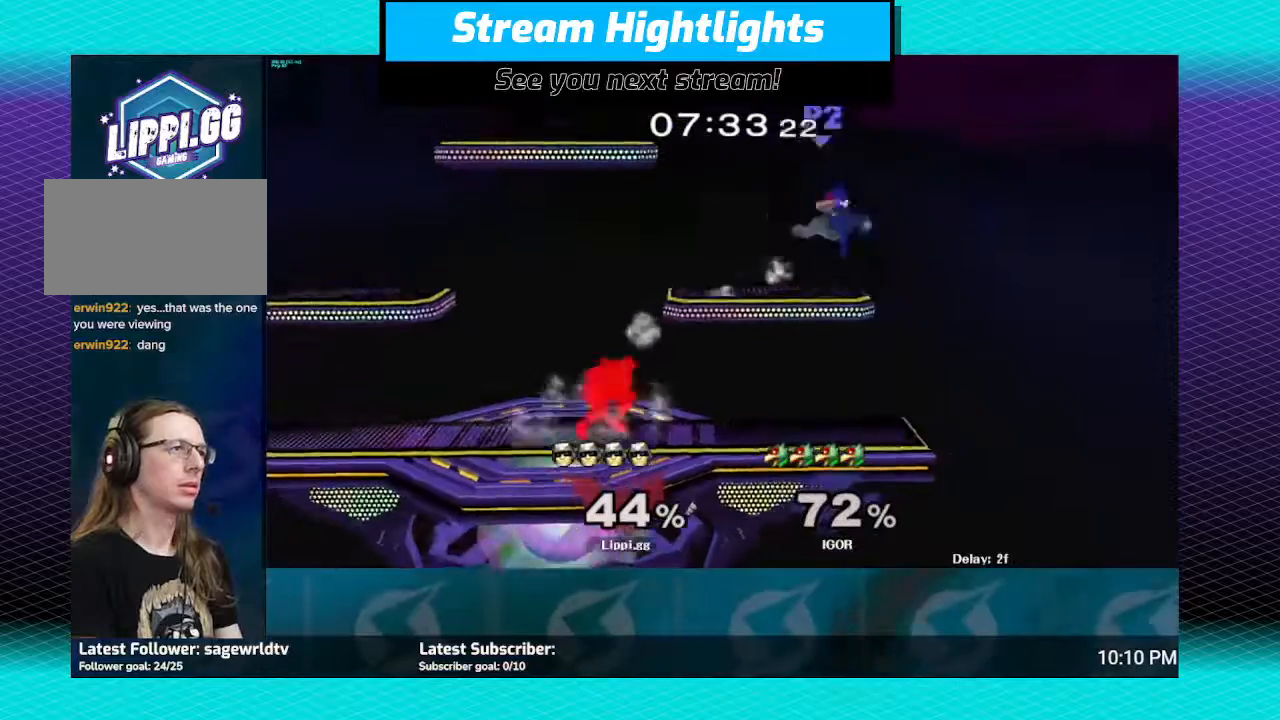
{"buttons": [], "left_stick": "right", "right_stick": "center", "events": [[167, "left_stick", "right"]]}
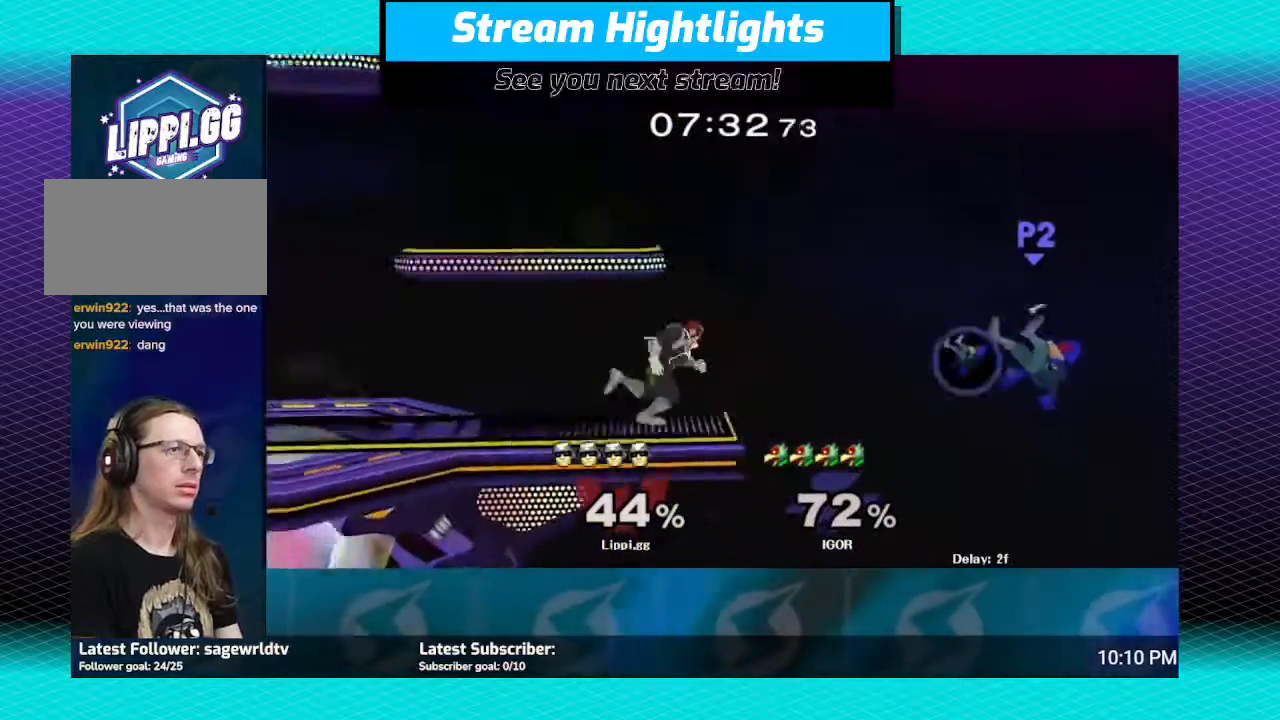
{"buttons": [], "left_stick": "up-left", "right_stick": "center", "events": [[134, "Y", "down"], [200, "Y", "up"], [267, "Y", "down"], [267, "left_stick", "up-left"], [367, "Y", "up"]]}